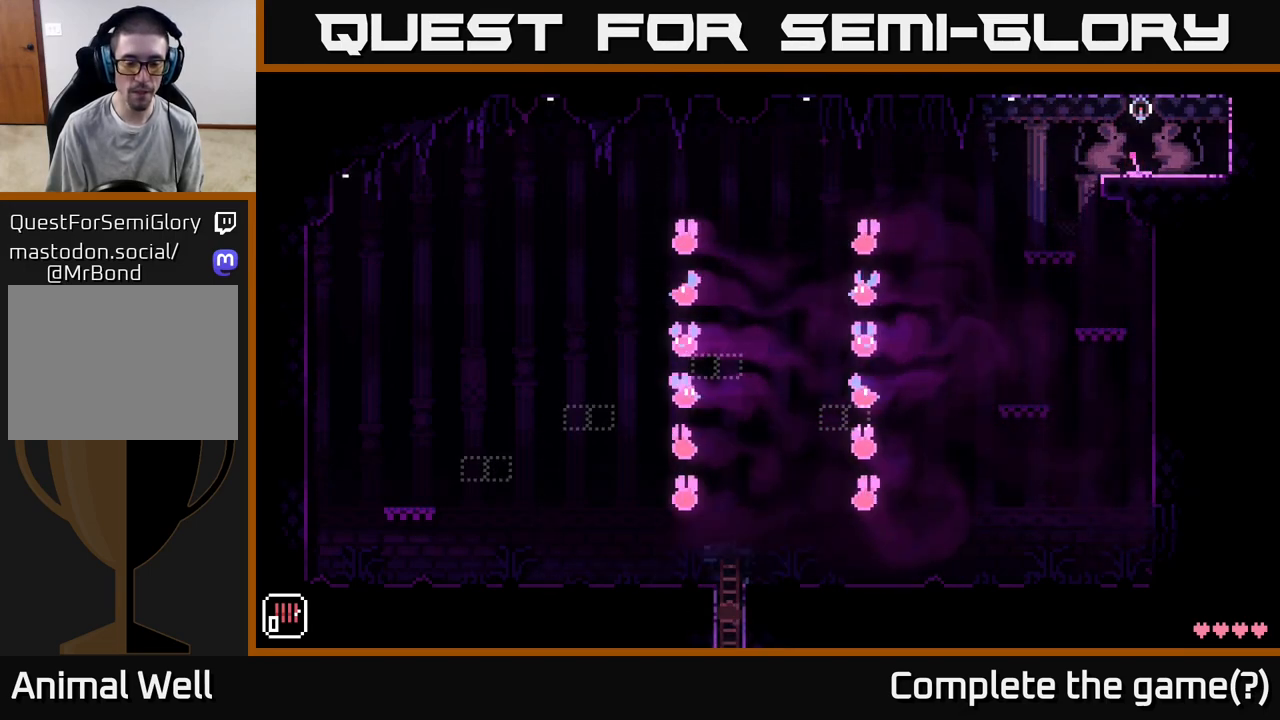
Gameplay with a controller (Xbox layout); each line is a JSON object with the inputs held at the frame after it. "events" lists button and stick changes between this image and that frame as [ms after this image, input, new state], when the widget could be followed in between.
{"buttons": [], "left_stick": "down", "right_stick": "center", "events": []}
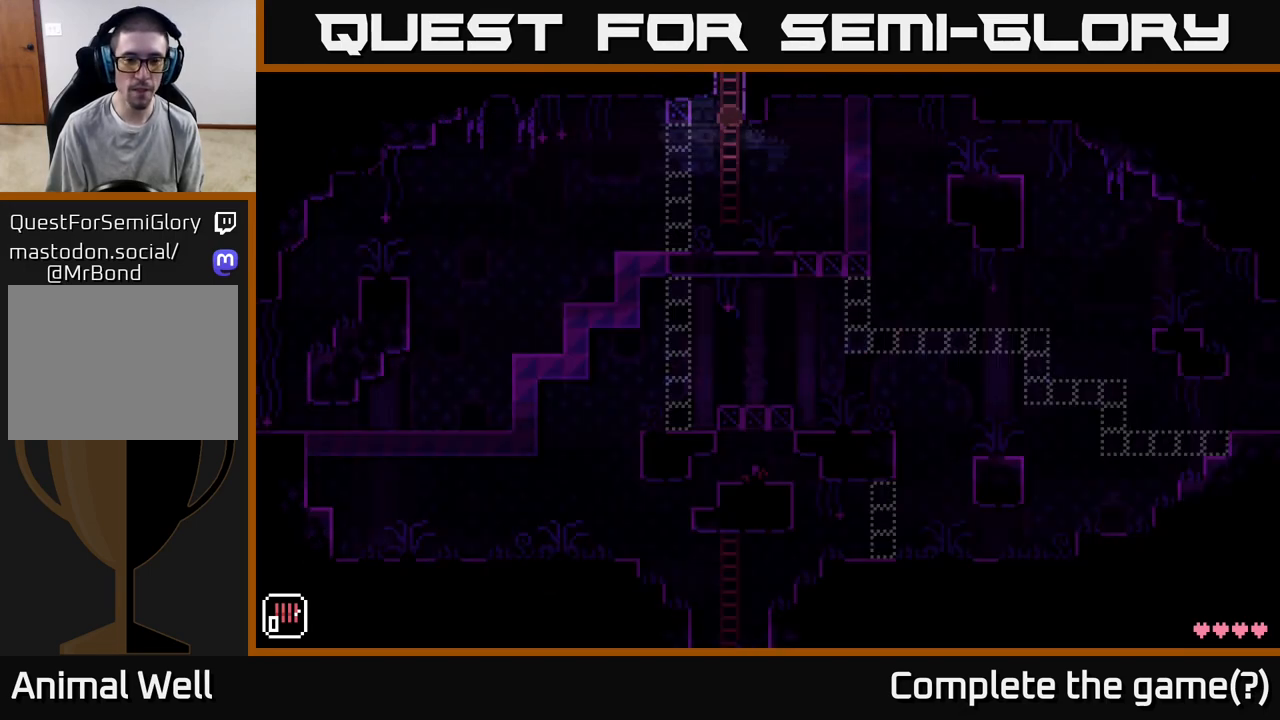
{"buttons": [], "left_stick": "left", "right_stick": "center", "events": [[400, "left_stick", "left"], [417, "A", "down"], [500, "A", "up"]]}
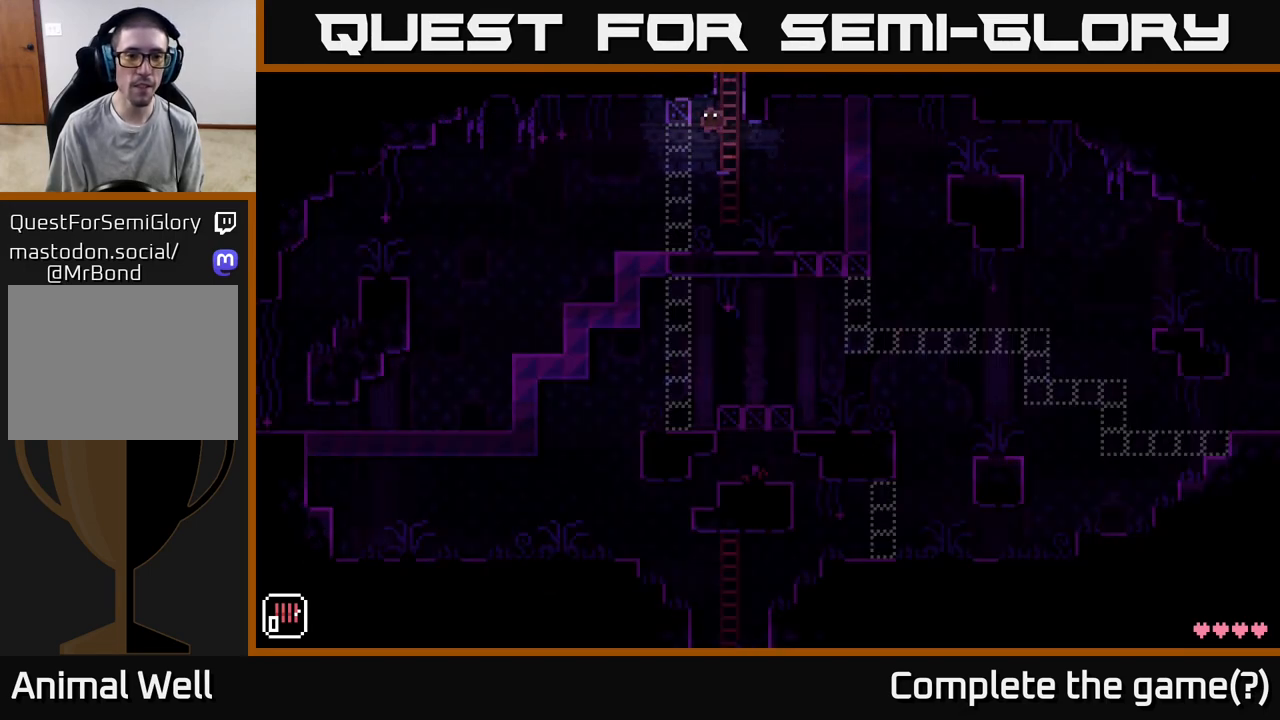
{"buttons": [], "left_stick": "left", "right_stick": "center", "events": []}
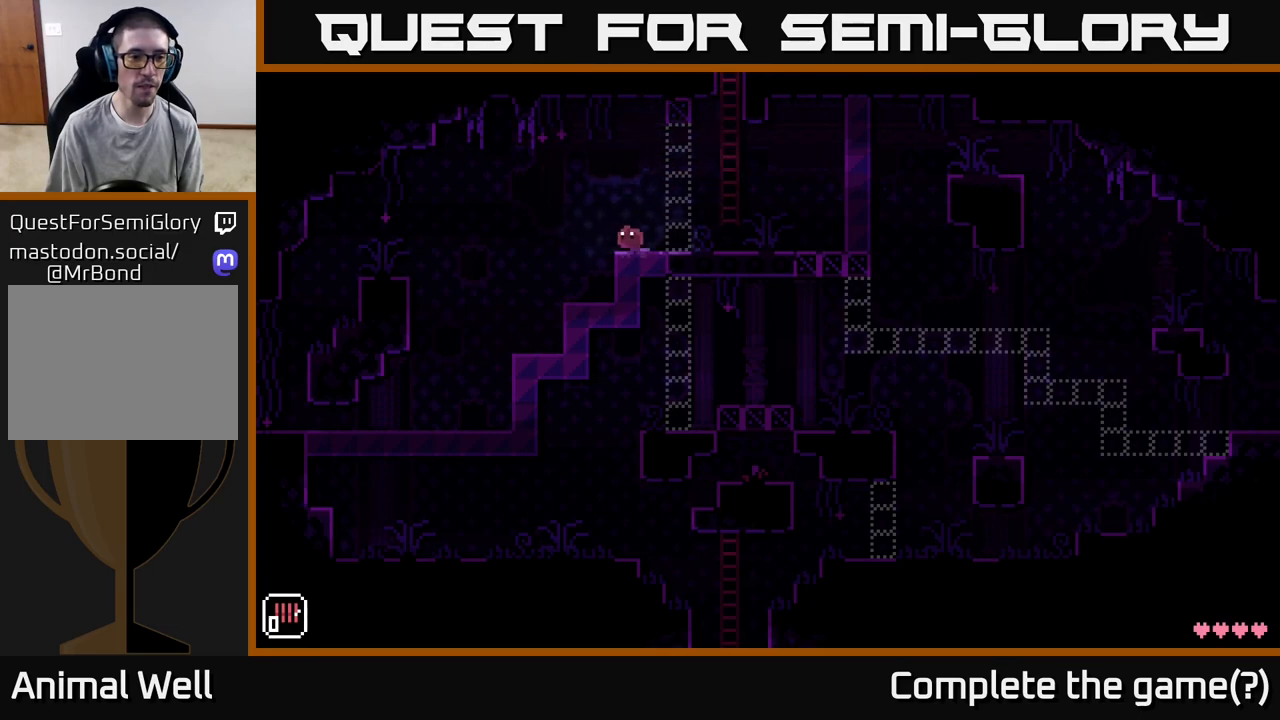
{"buttons": [], "left_stick": "left", "right_stick": "center", "events": []}
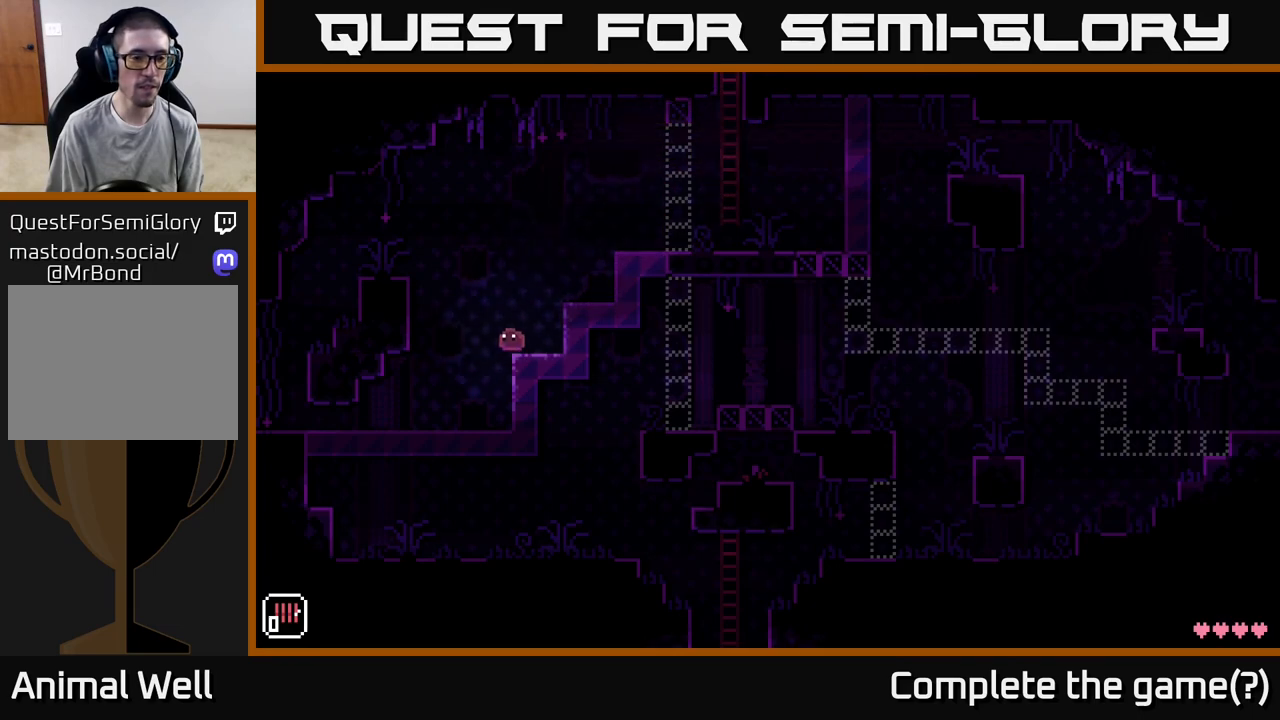
{"buttons": [], "left_stick": "left", "right_stick": "center", "events": []}
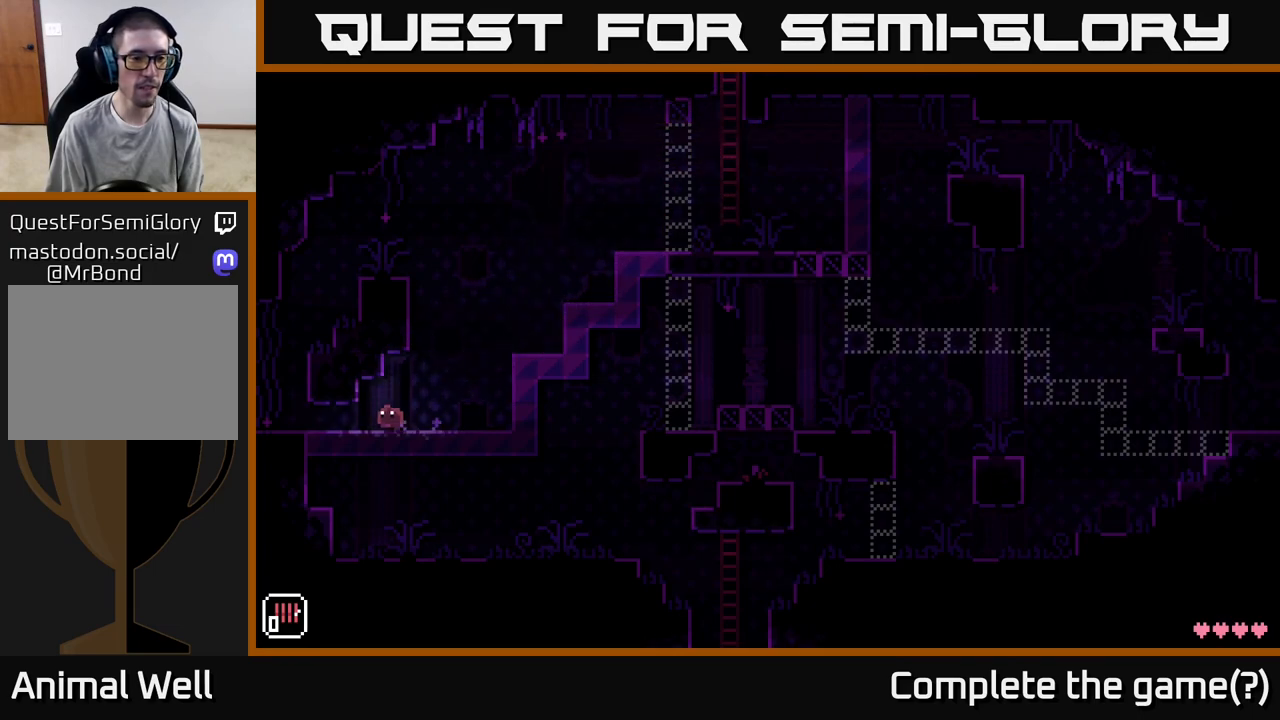
{"buttons": [], "left_stick": "left", "right_stick": "center", "events": []}
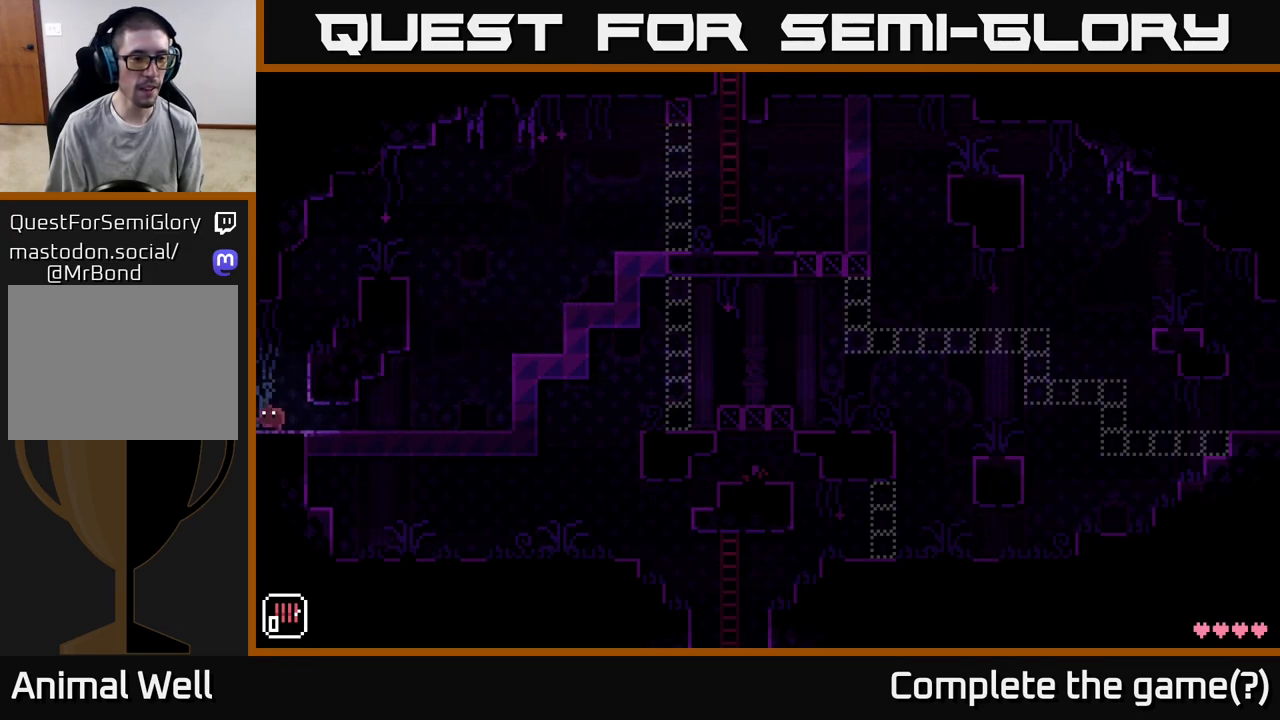
{"buttons": [], "left_stick": "left", "right_stick": "center", "events": []}
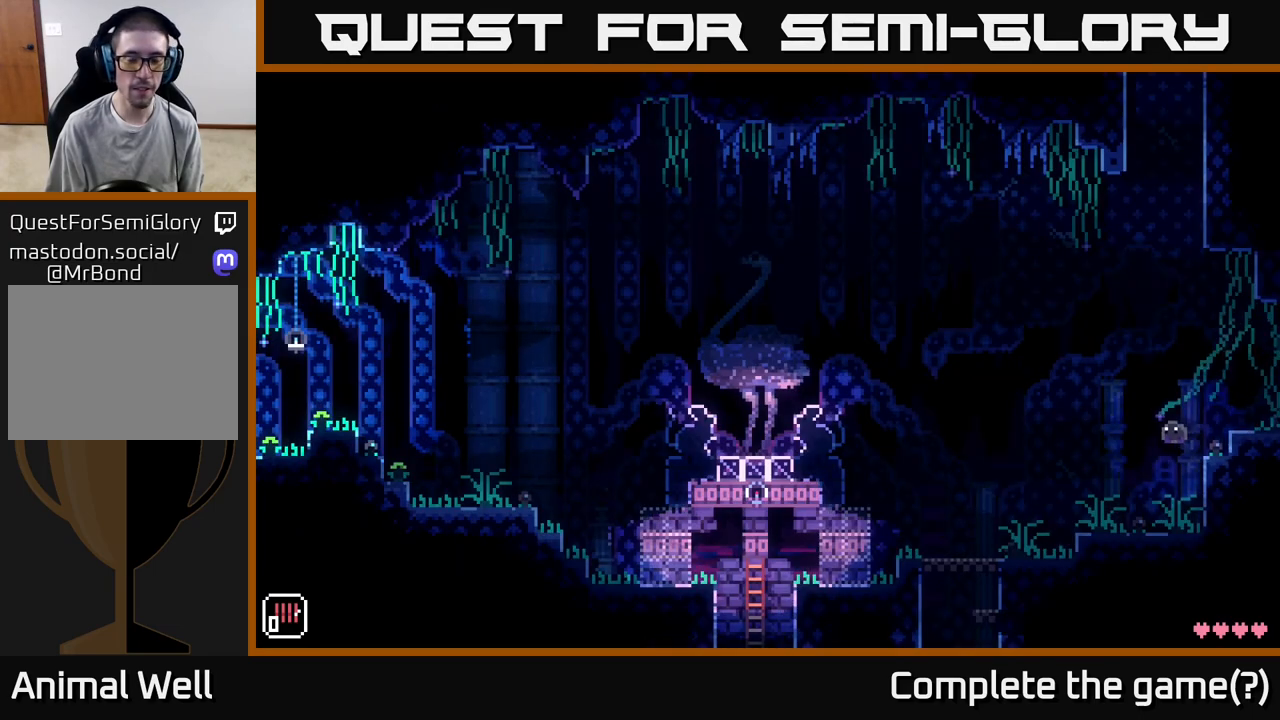
{"buttons": [], "left_stick": "left", "right_stick": "center", "events": []}
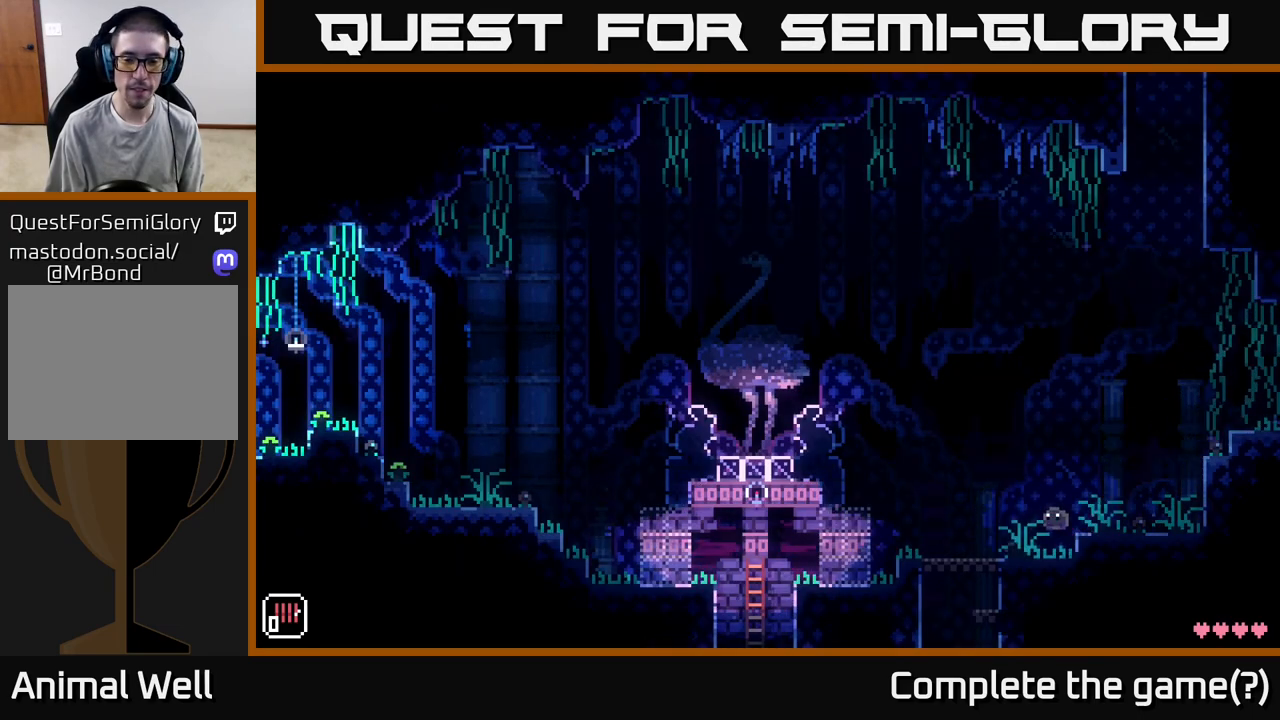
{"buttons": [], "left_stick": "left", "right_stick": "center", "events": []}
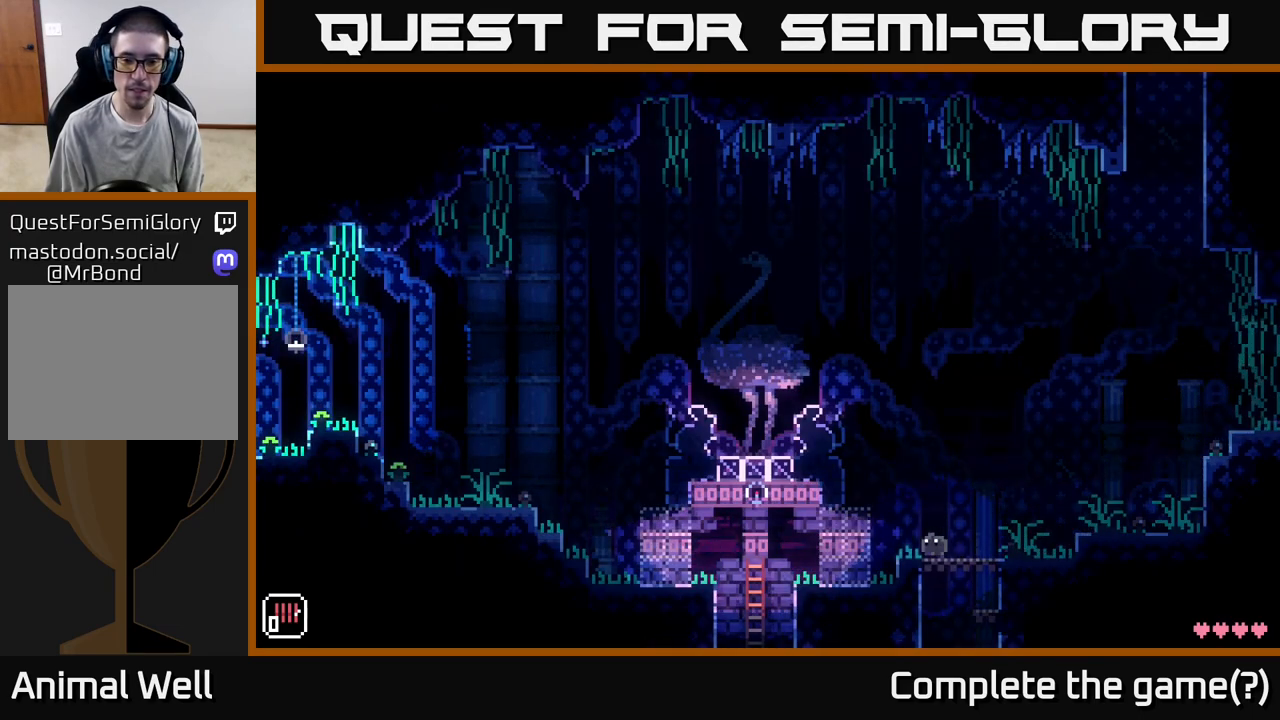
{"buttons": [], "left_stick": "left", "right_stick": "center", "events": [[100, "A", "down"], [150, "A", "up"]]}
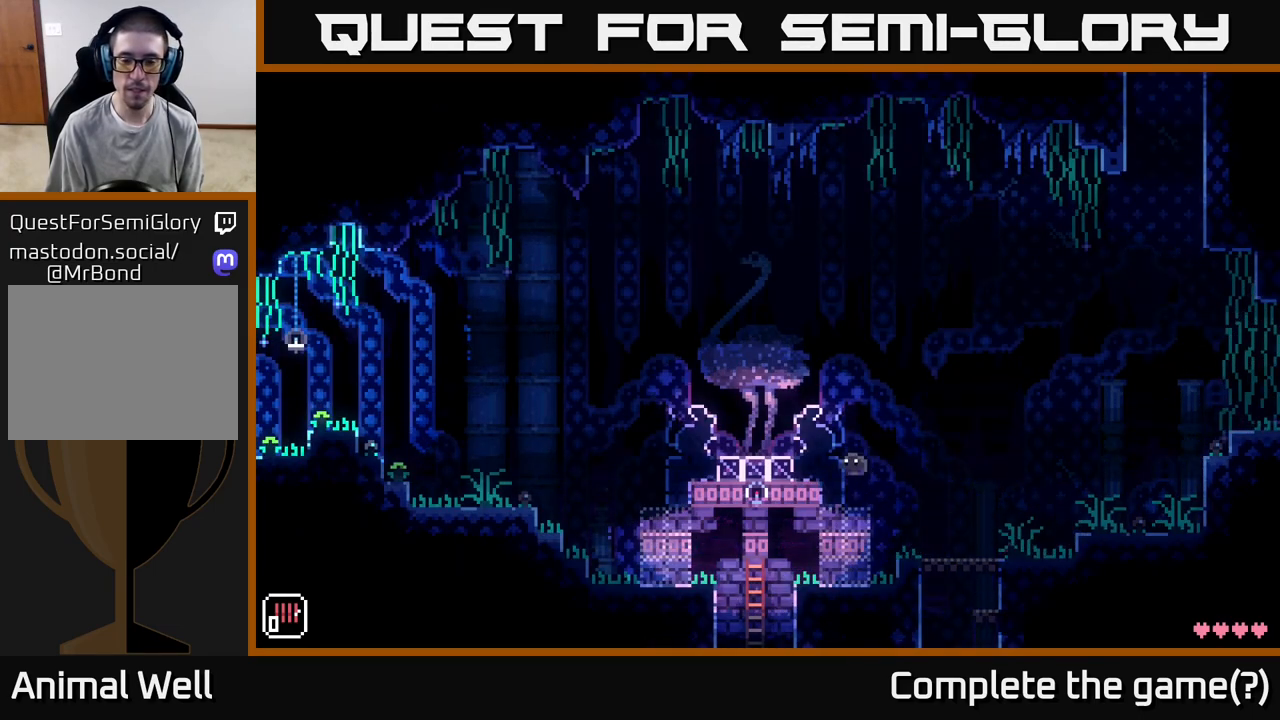
{"buttons": [], "left_stick": "left", "right_stick": "center", "events": []}
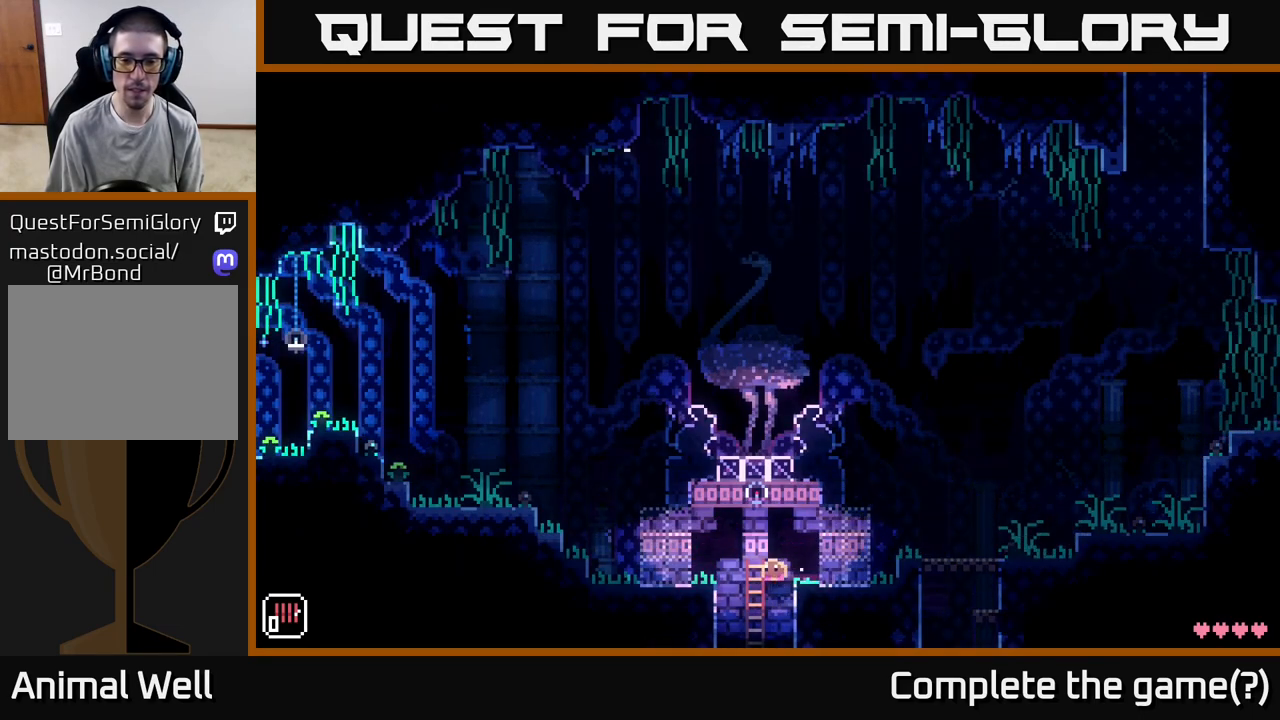
{"buttons": [], "left_stick": "center", "right_stick": "center", "events": [[350, "left_stick", "center"]]}
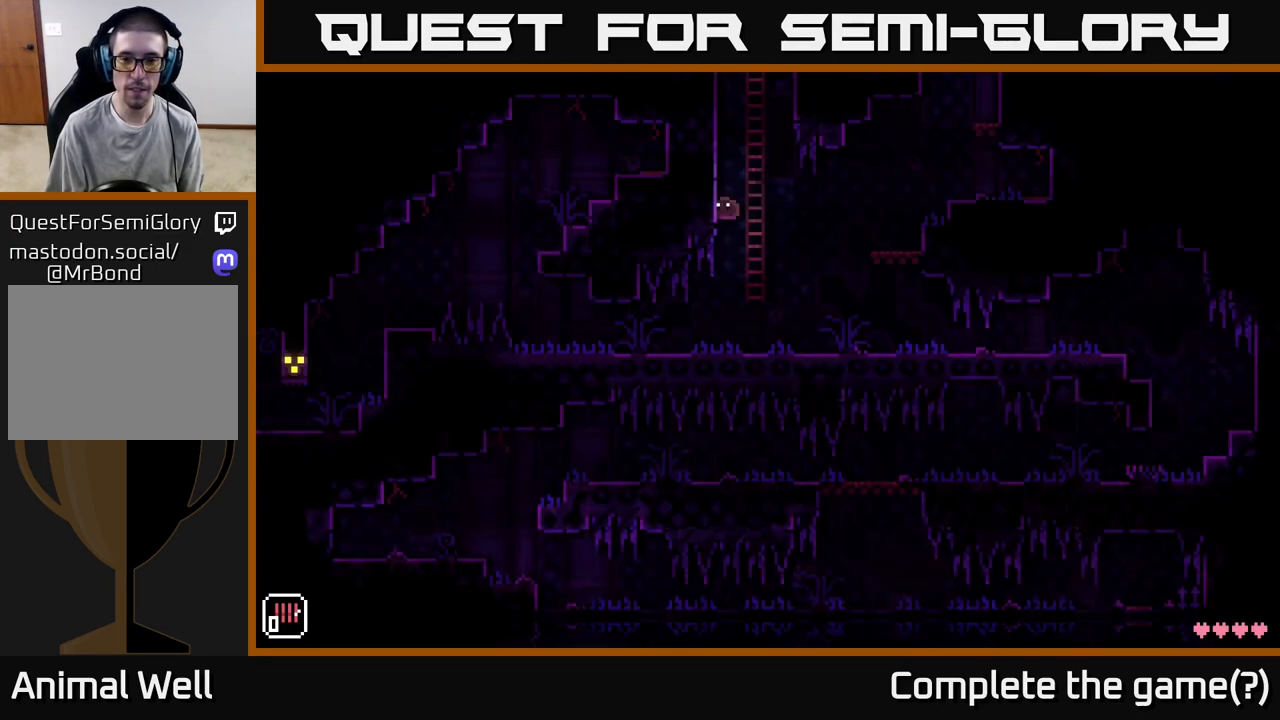
{"buttons": [], "left_stick": "left", "right_stick": "center", "events": [[300, "left_stick", "left"]]}
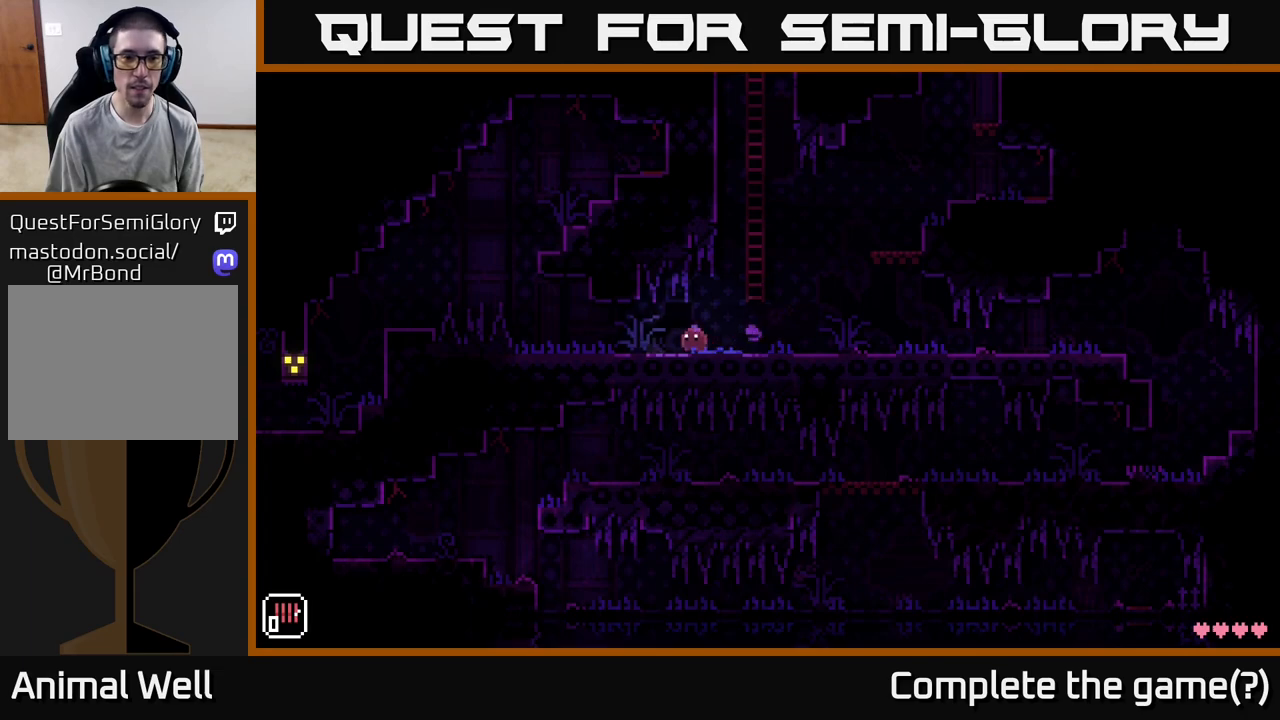
{"buttons": [], "left_stick": "left", "right_stick": "center", "events": [[133, "left_stick", "center"], [217, "left_stick", "left"]]}
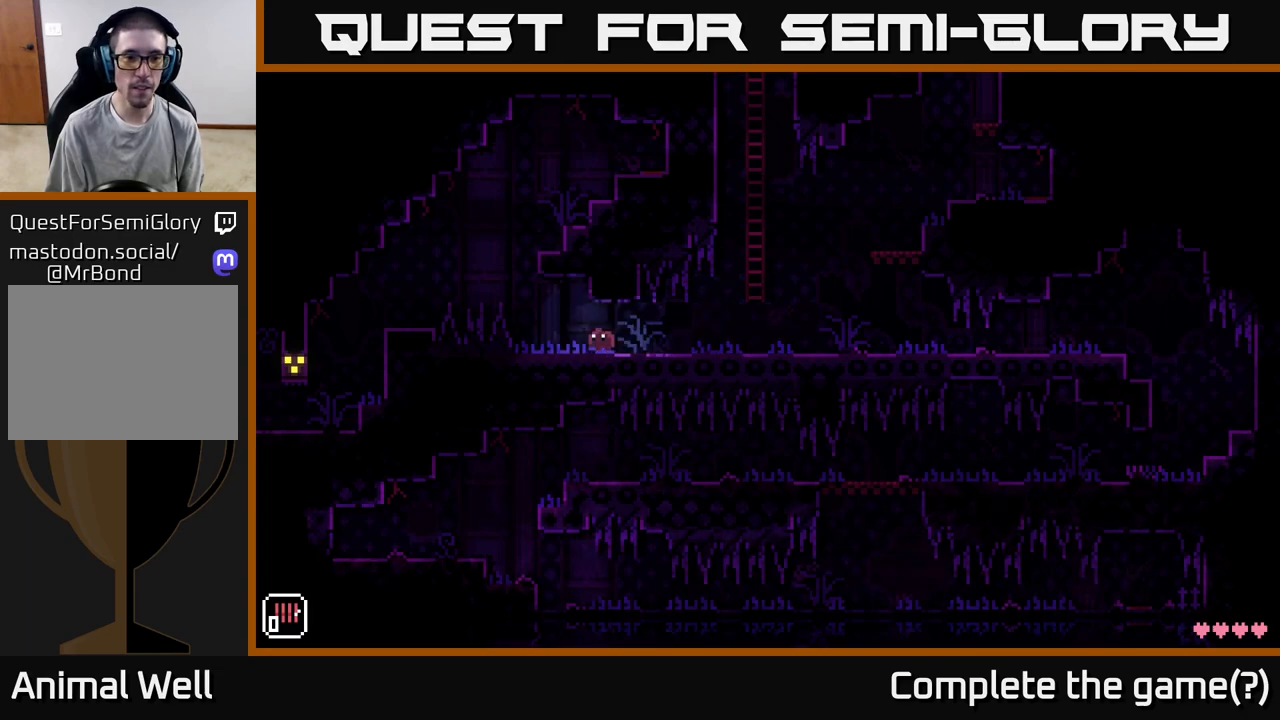
{"buttons": ["A"], "left_stick": "left", "right_stick": "center", "events": [[233, "A", "down"]]}
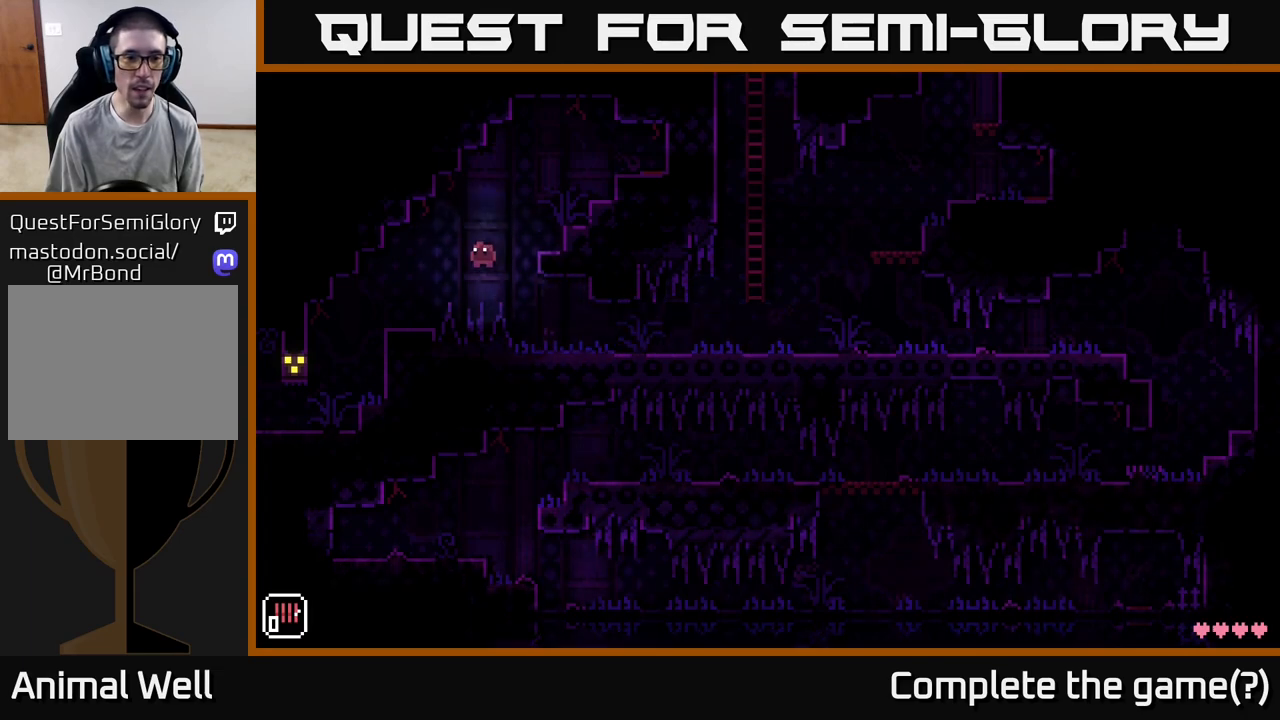
{"buttons": [], "left_stick": "center", "right_stick": "center", "events": [[167, "A", "up"], [450, "left_stick", "center"]]}
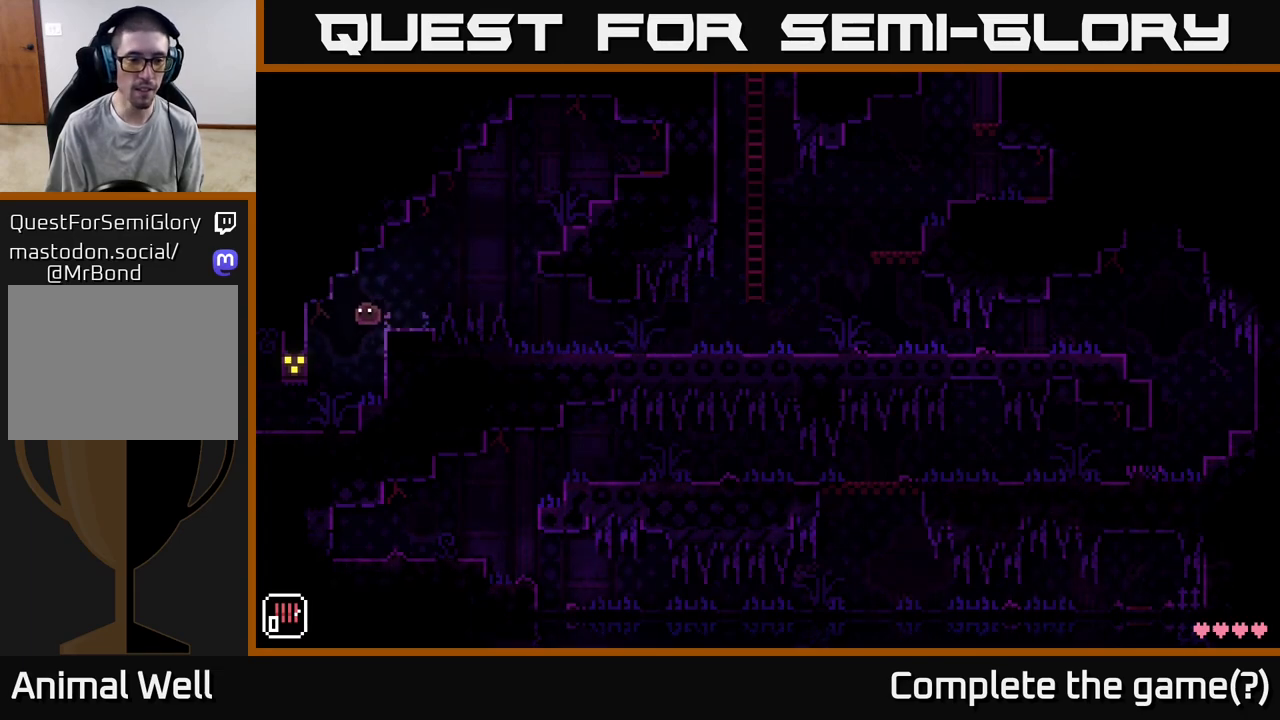
{"buttons": [], "left_stick": "center", "right_stick": "center", "events": []}
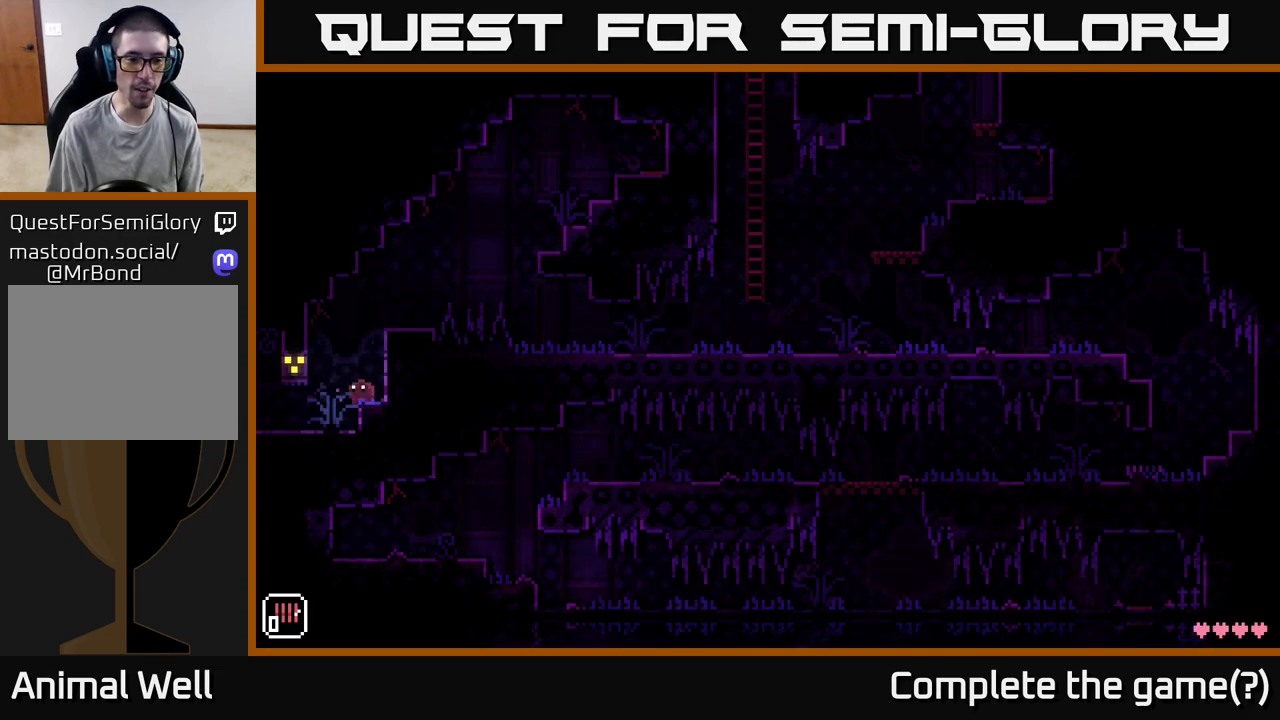
{"buttons": [], "left_stick": "left", "right_stick": "center", "events": [[83, "left_stick", "left"]]}
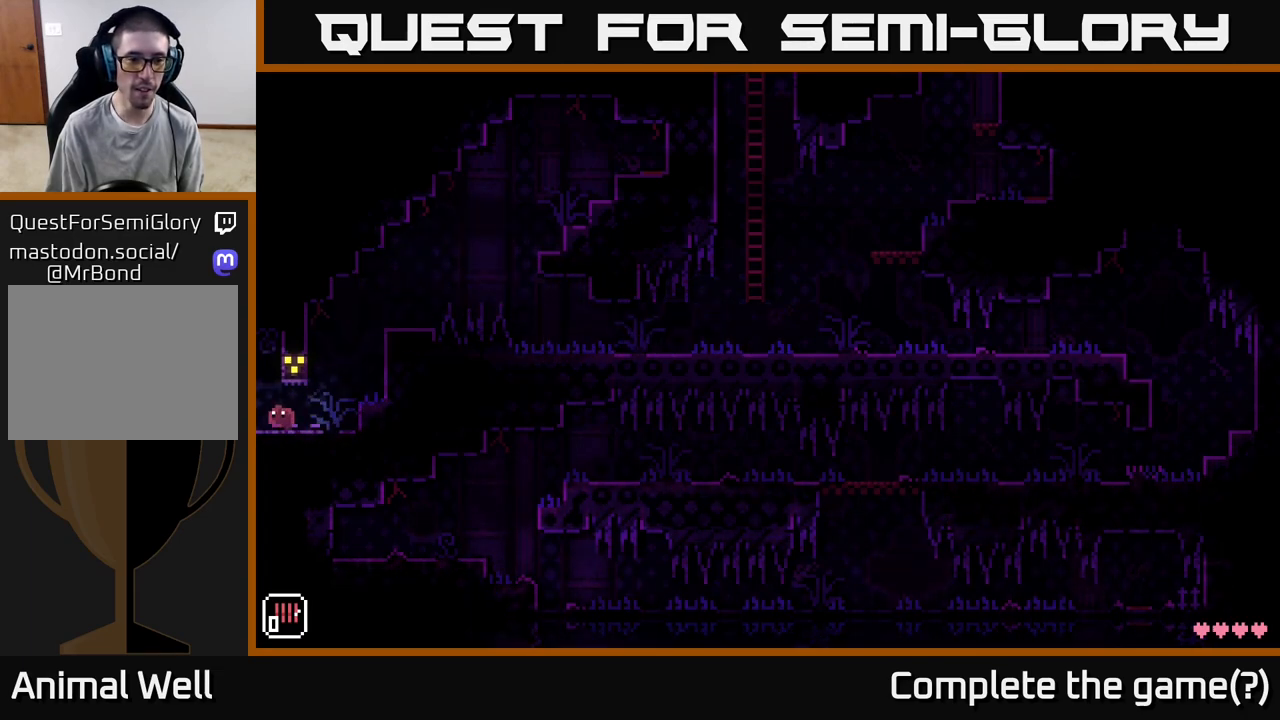
{"buttons": [], "left_stick": "center", "right_stick": "center", "events": [[167, "left_stick", "center"]]}
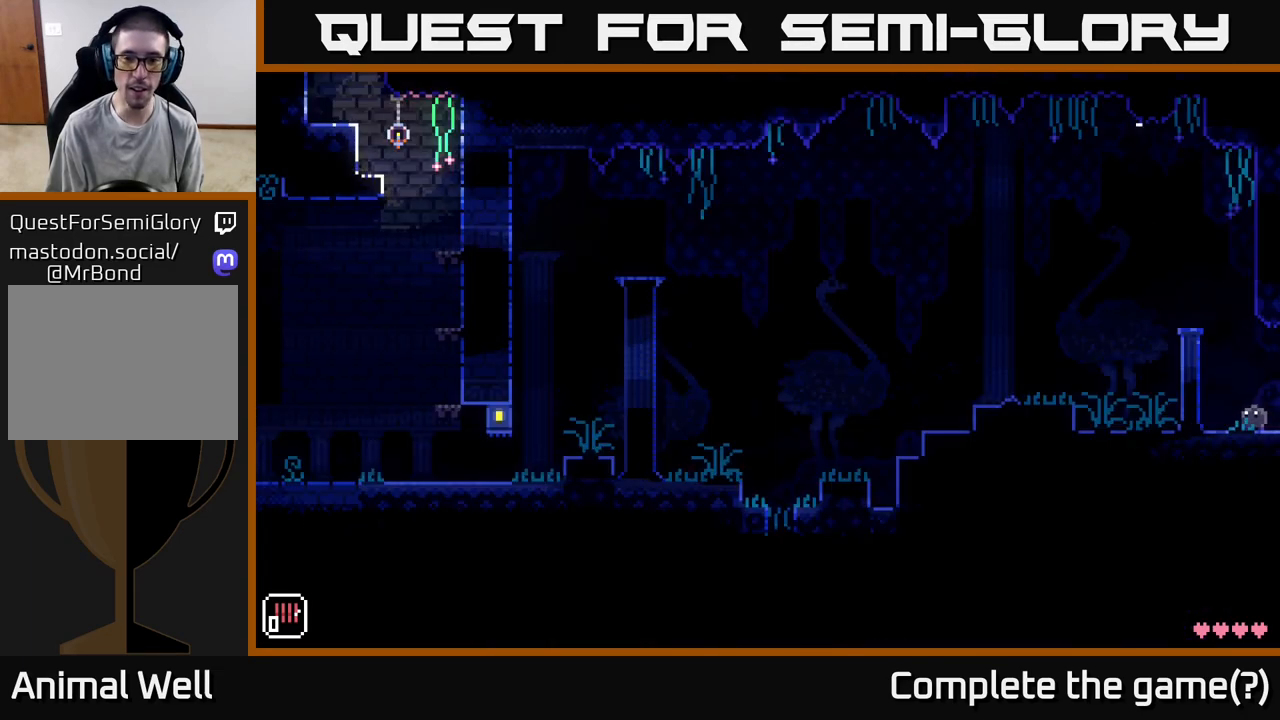
{"buttons": [], "left_stick": "center", "right_stick": "center", "events": []}
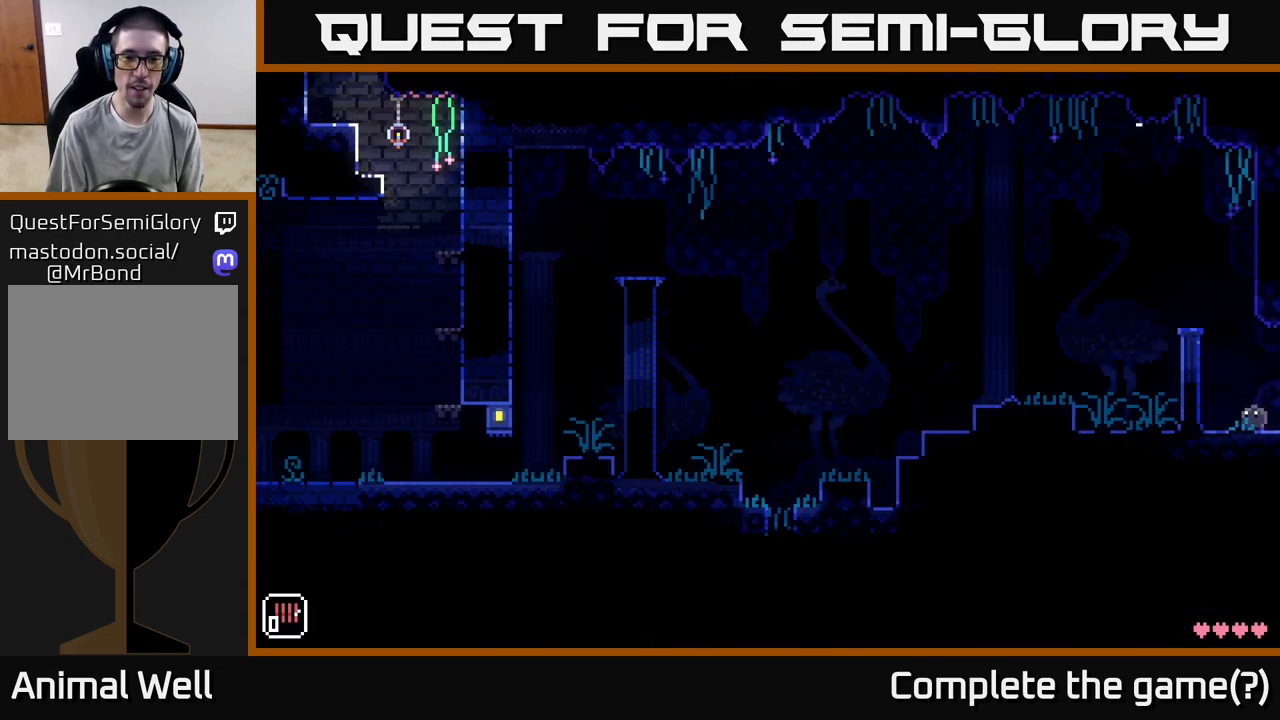
{"buttons": [], "left_stick": "left", "right_stick": "center", "events": [[67, "left_stick", "left"]]}
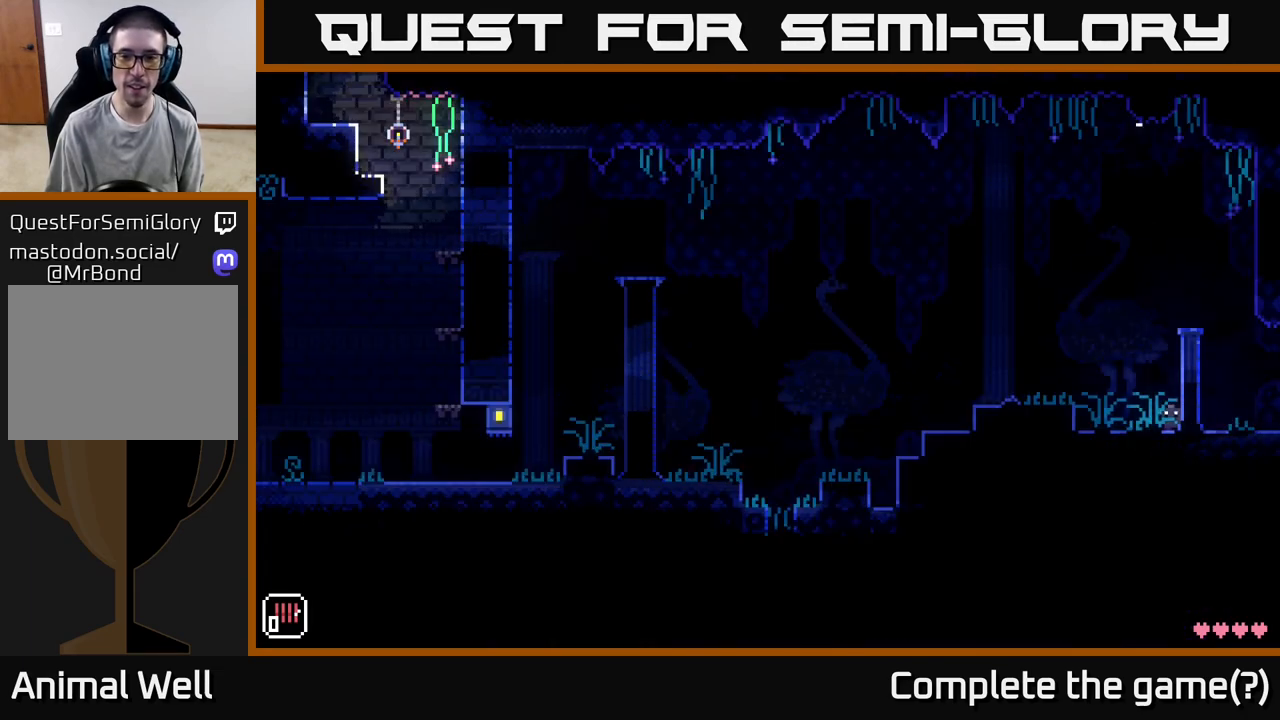
{"buttons": [], "left_stick": "left", "right_stick": "center", "events": [[17, "A", "down"], [183, "A", "up"]]}
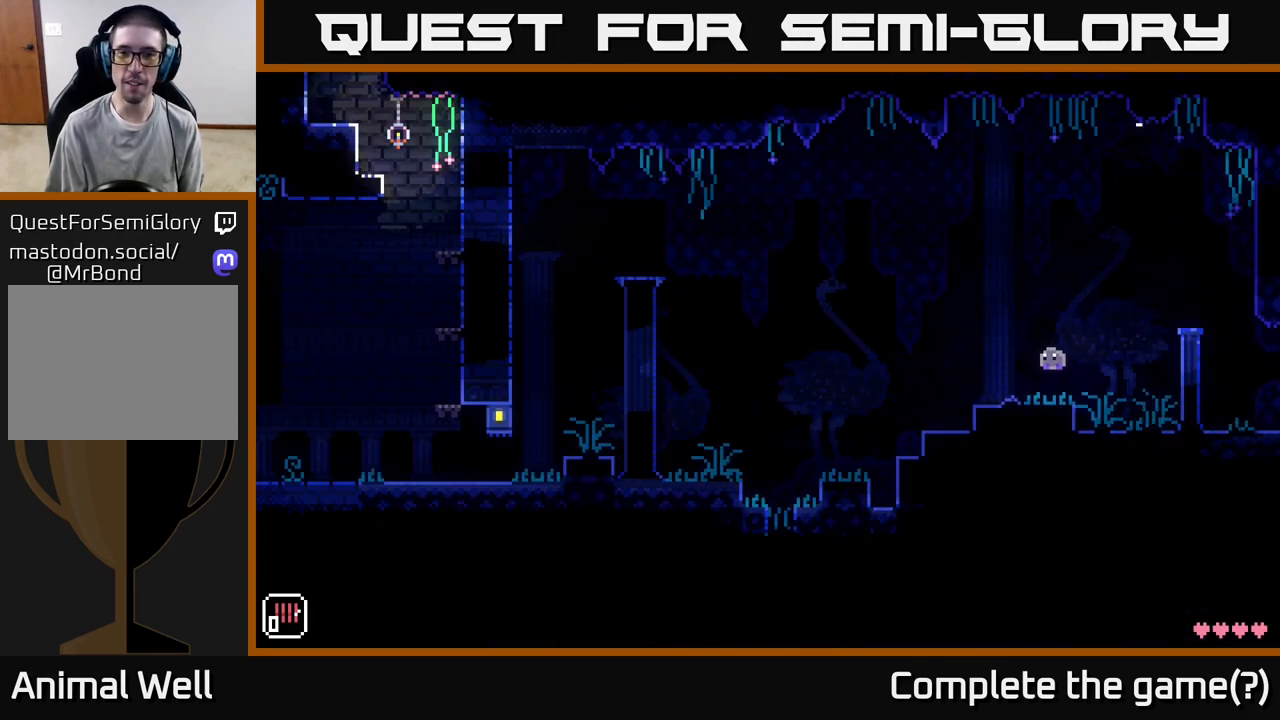
{"buttons": [], "left_stick": "left", "right_stick": "center", "events": [[100, "A", "down"], [217, "A", "up"]]}
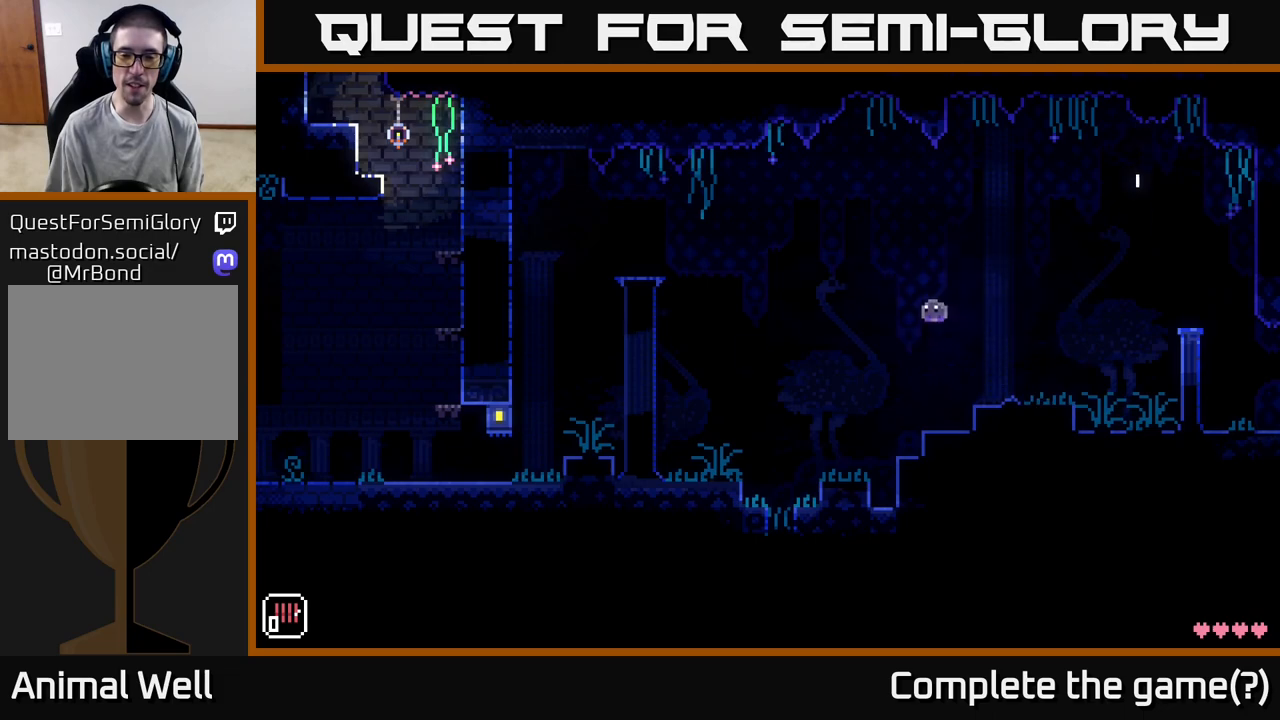
{"buttons": ["A"], "left_stick": "left", "right_stick": "center", "events": [[433, "A", "down"]]}
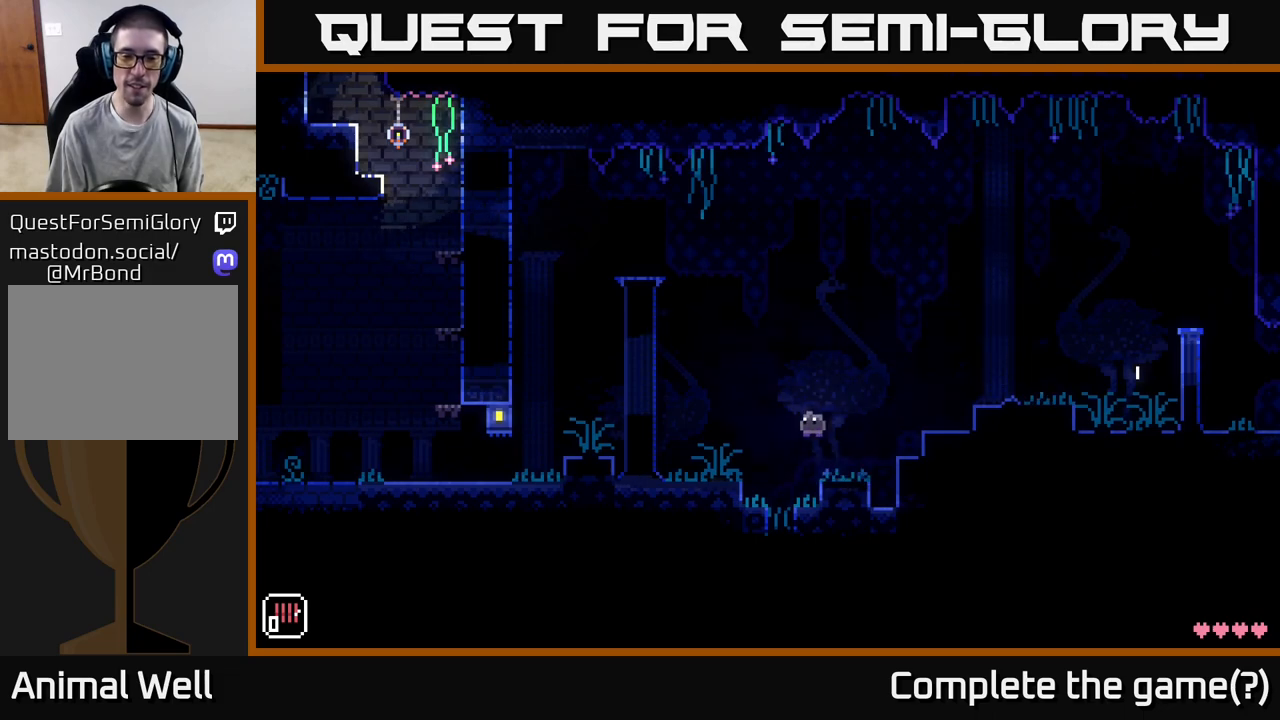
{"buttons": [], "left_stick": "left", "right_stick": "center", "events": [[150, "A", "up"]]}
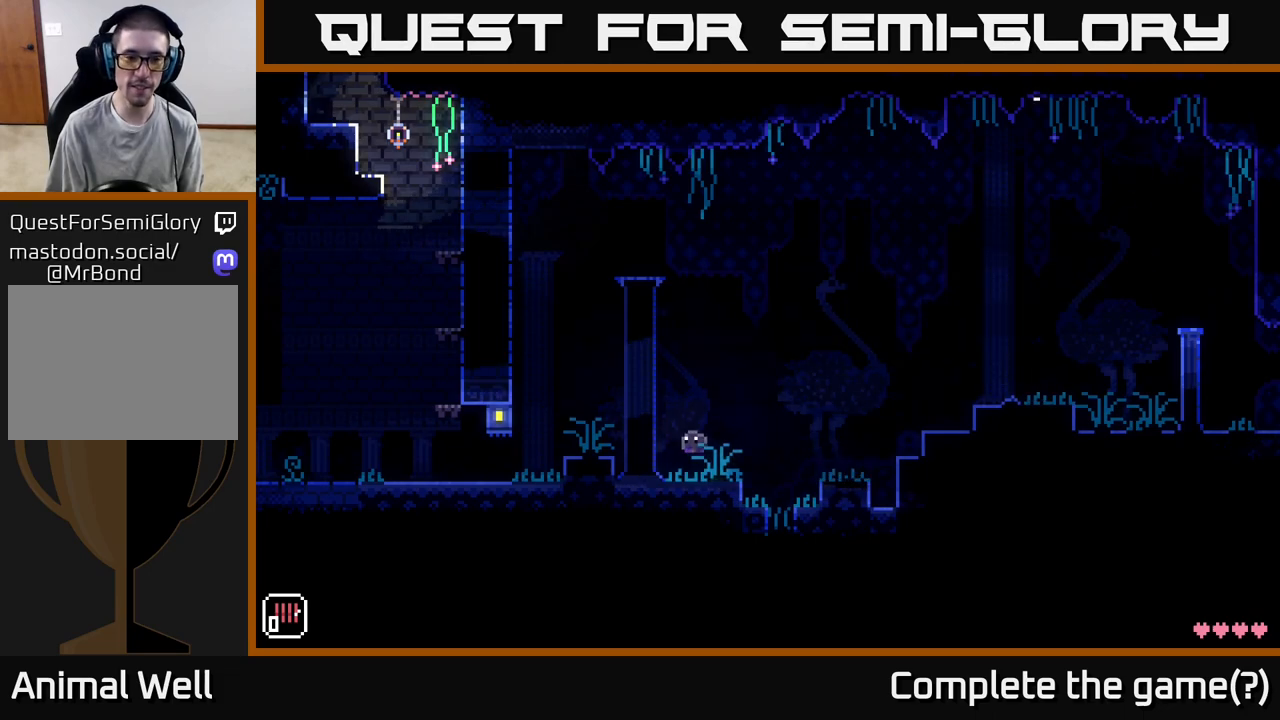
{"buttons": [], "left_stick": "left", "right_stick": "center", "events": [[117, "A", "down"], [217, "A", "up"]]}
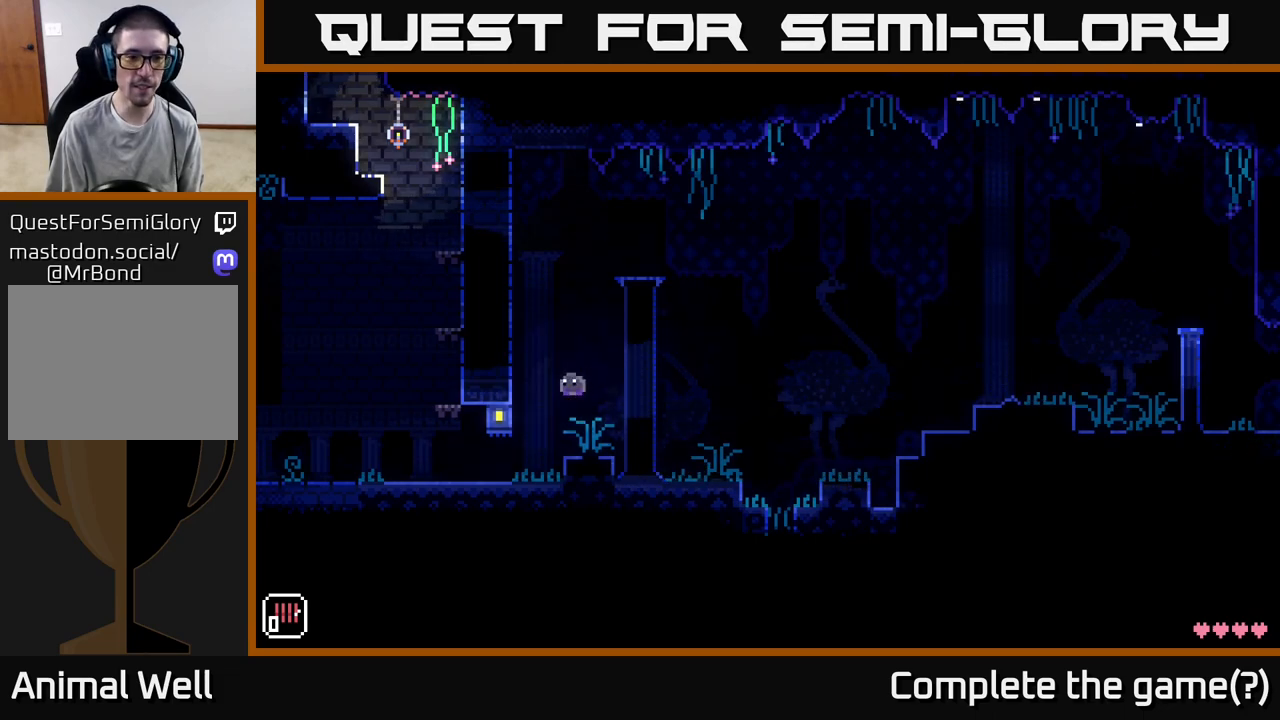
{"buttons": [], "left_stick": "left", "right_stick": "center", "events": []}
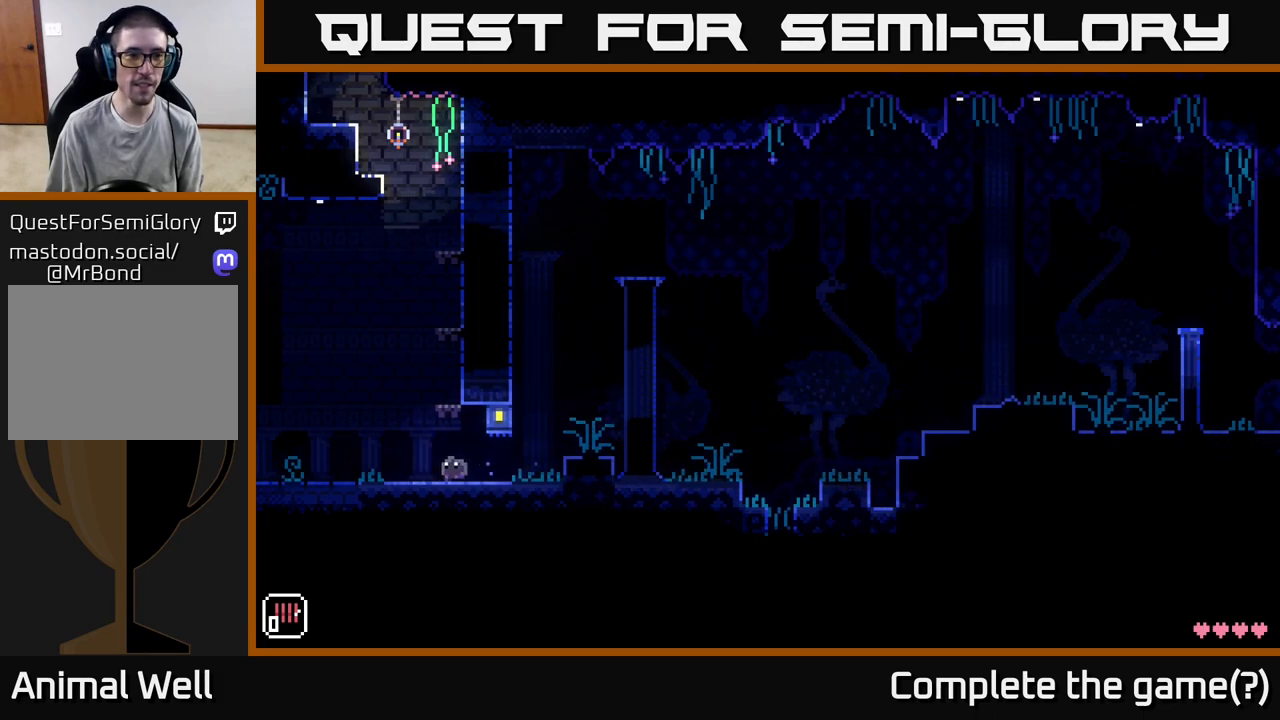
{"buttons": [], "left_stick": "left", "right_stick": "center", "events": []}
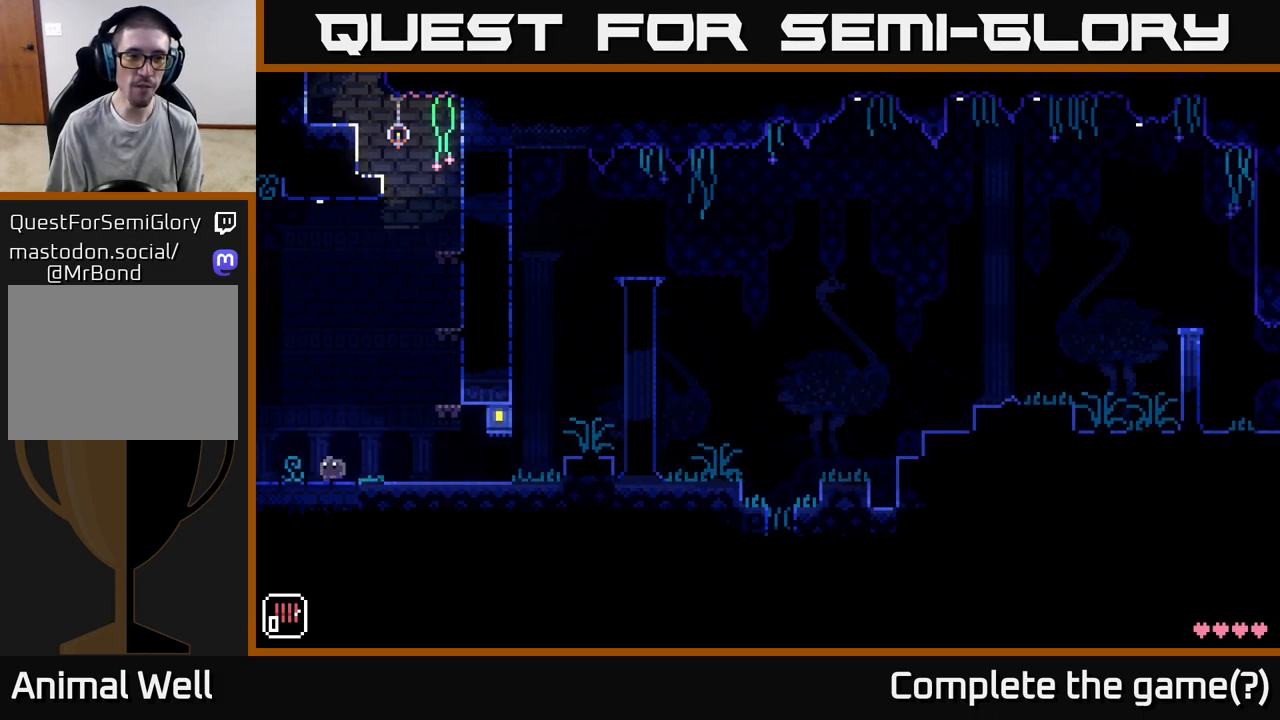
{"buttons": [], "left_stick": "center", "right_stick": "center", "events": [[333, "left_stick", "center"]]}